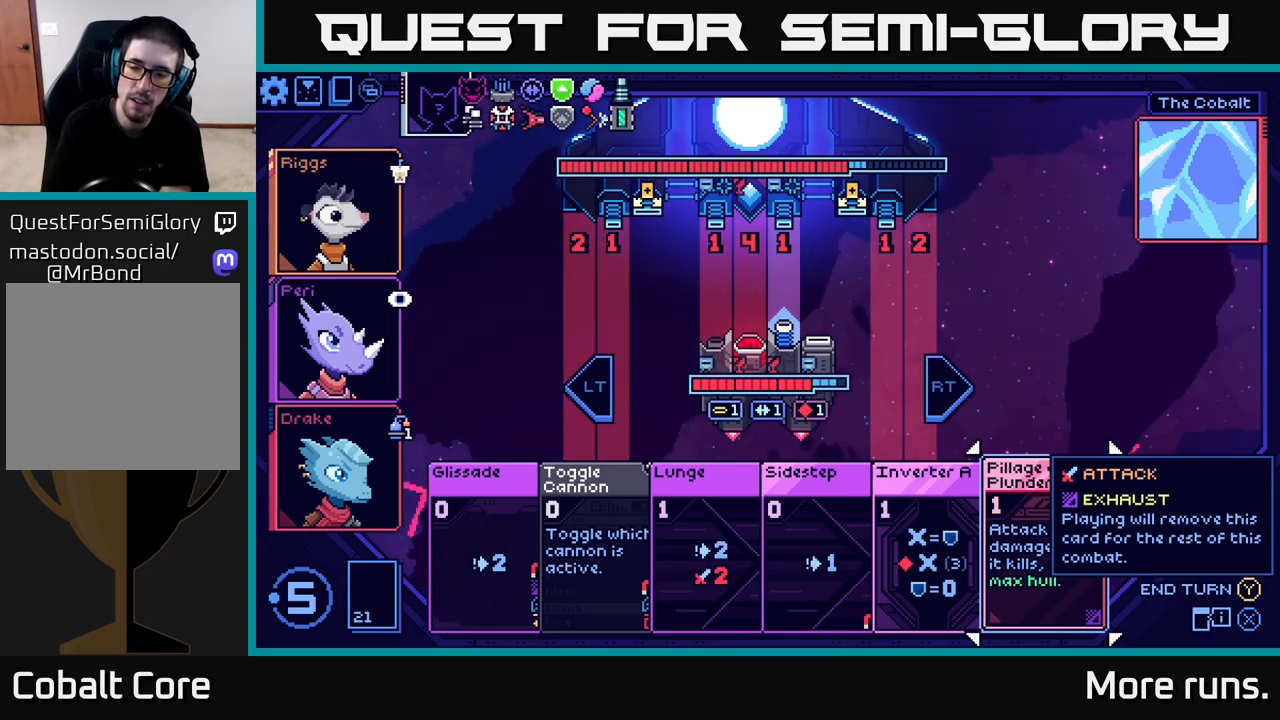
Gameplay with a controller (Xbox layout); each line is a JSON object with the inputs held at the frame after it. "events" lists button and stick changes between this image and that frame as [ms after this image, input, new state], when the widget could be followed in between.
{"buttons": ["DPAD_LEFT"], "left_stick": "center", "right_stick": "center", "events": [[400, "DPAD_LEFT", "down"]]}
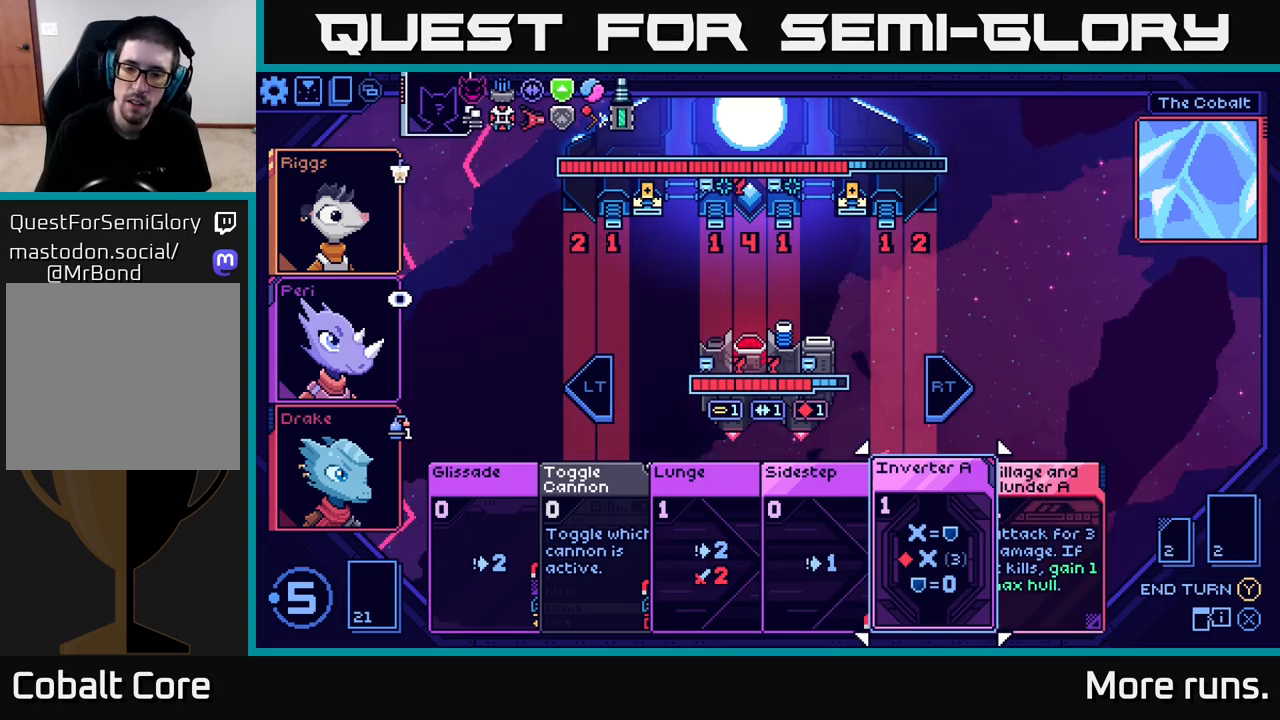
{"buttons": [], "left_stick": "center", "right_stick": "center", "events": [[17, "DPAD_LEFT", "up"]]}
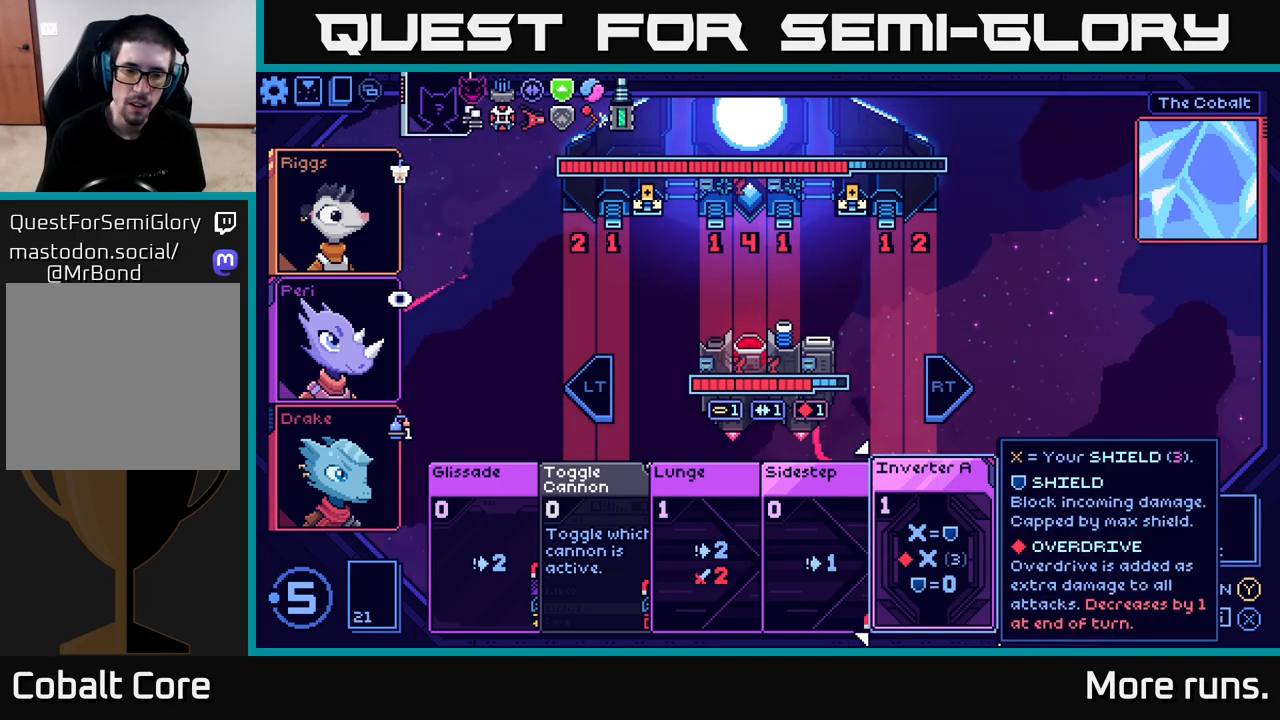
{"buttons": [], "left_stick": "center", "right_stick": "center", "events": [[83, "DPAD_LEFT", "down"], [233, "DPAD_LEFT", "up"], [383, "DPAD_LEFT", "down"], [483, "DPAD_LEFT", "up"]]}
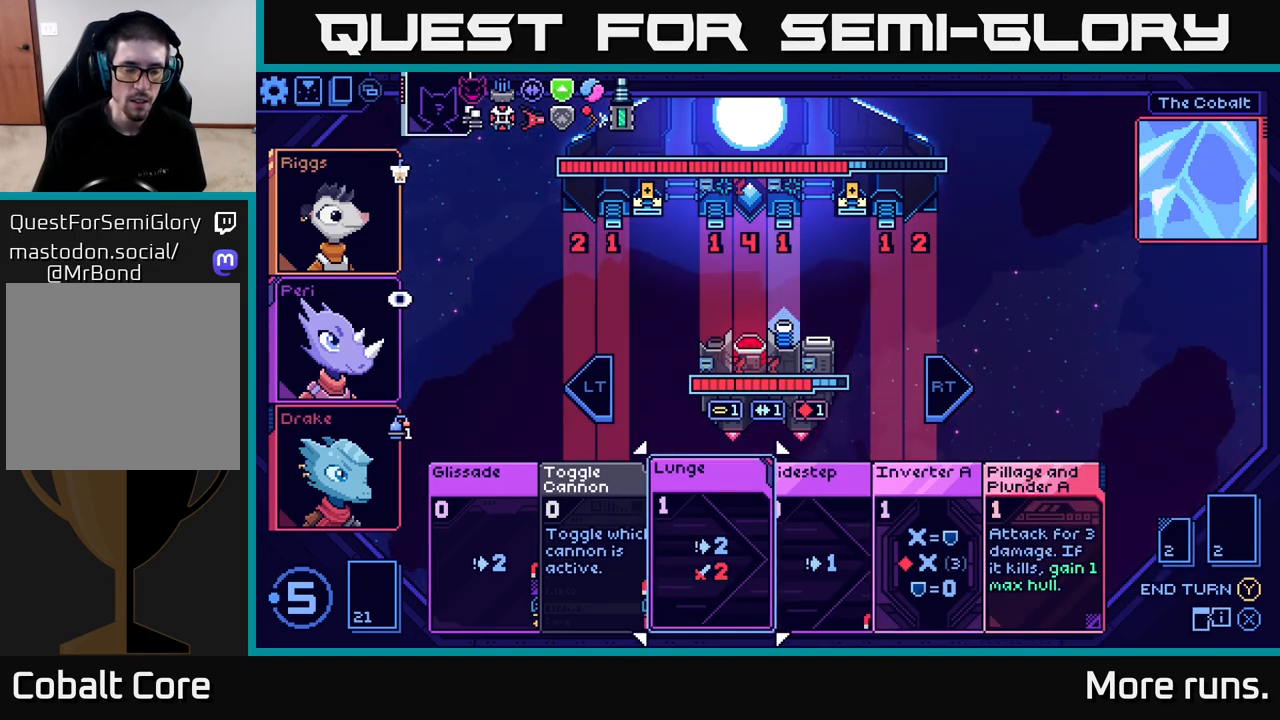
{"buttons": [], "left_stick": "center", "right_stick": "center", "events": [[117, "DPAD_LEFT", "down"], [250, "DPAD_LEFT", "up"], [350, "DPAD_LEFT", "down"], [467, "DPAD_LEFT", "up"]]}
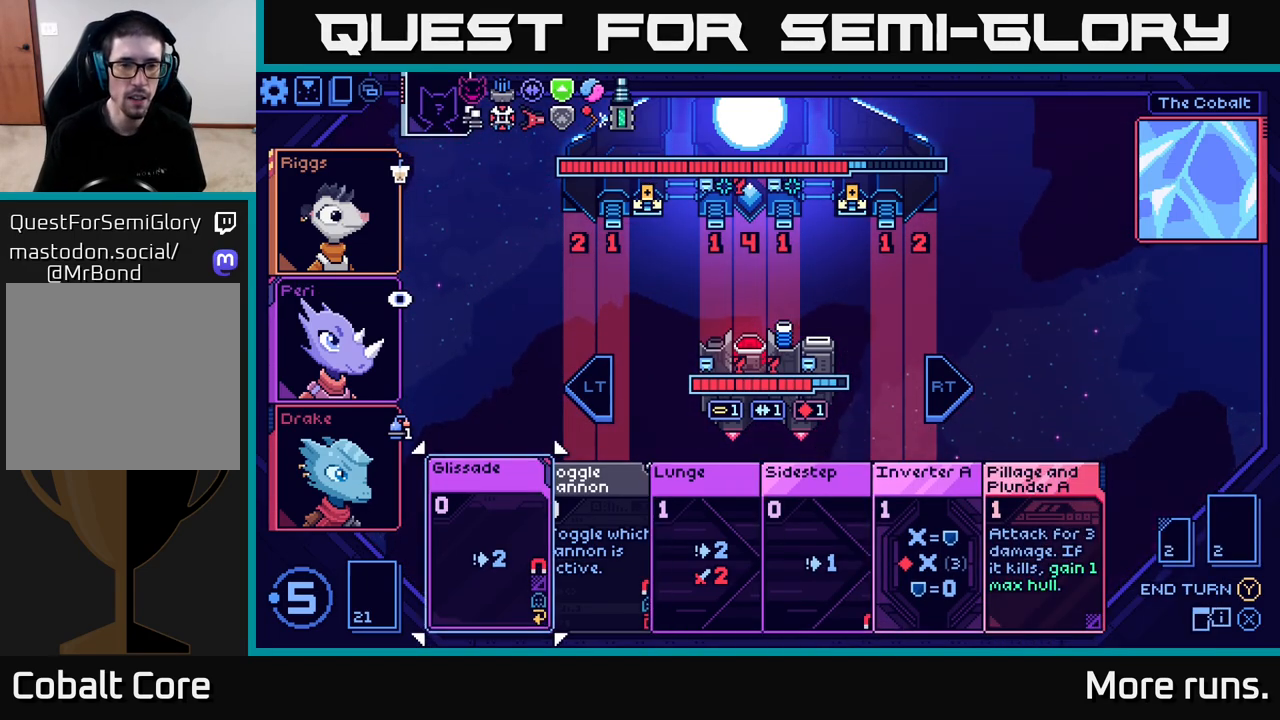
{"buttons": ["DPAD_RIGHT"], "left_stick": "center", "right_stick": "center", "events": [[400, "DPAD_RIGHT", "down"]]}
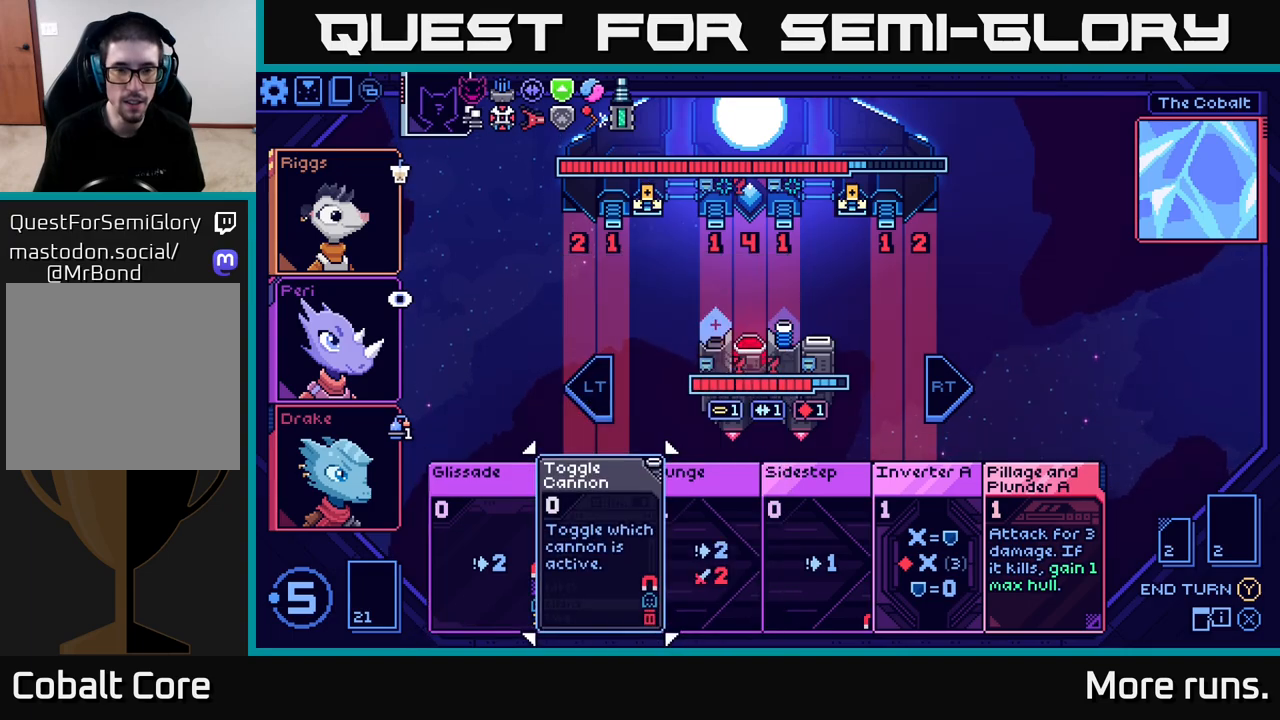
{"buttons": [], "left_stick": "center", "right_stick": "center", "events": [[17, "DPAD_RIGHT", "up"]]}
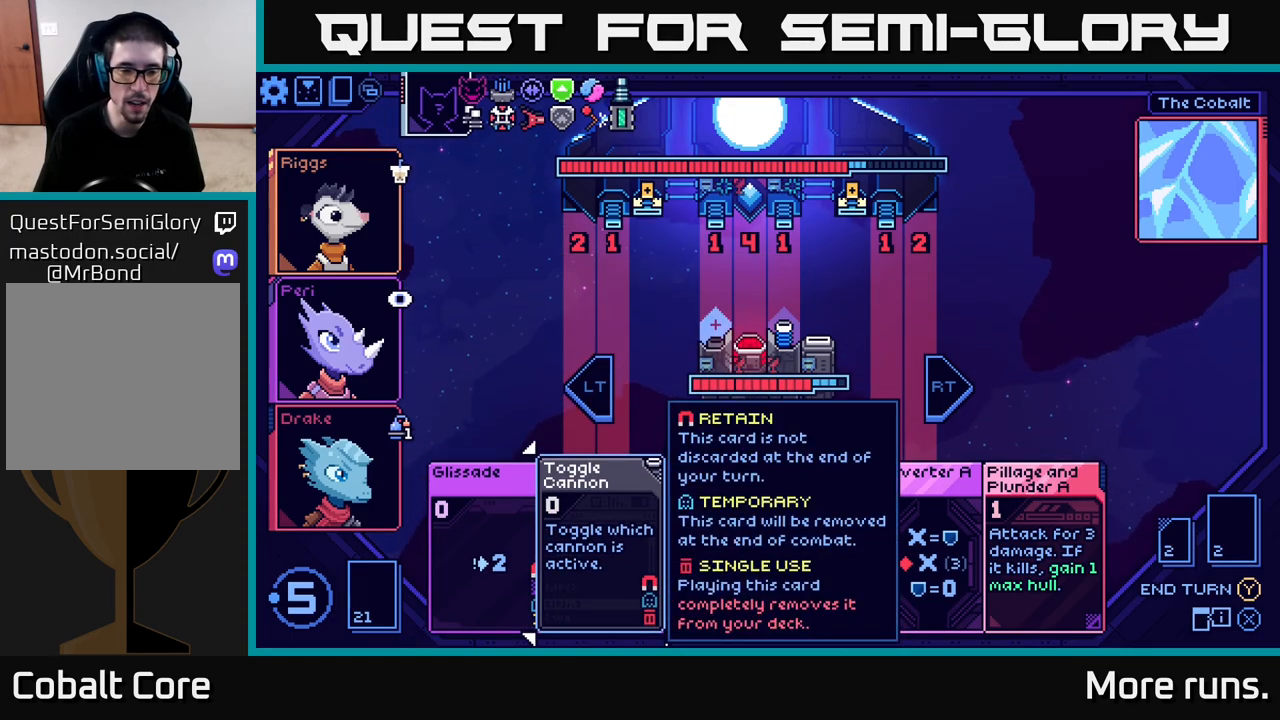
{"buttons": [], "left_stick": "center", "right_stick": "center", "events": [[100, "DPAD_LEFT", "down"], [267, "DPAD_LEFT", "up"]]}
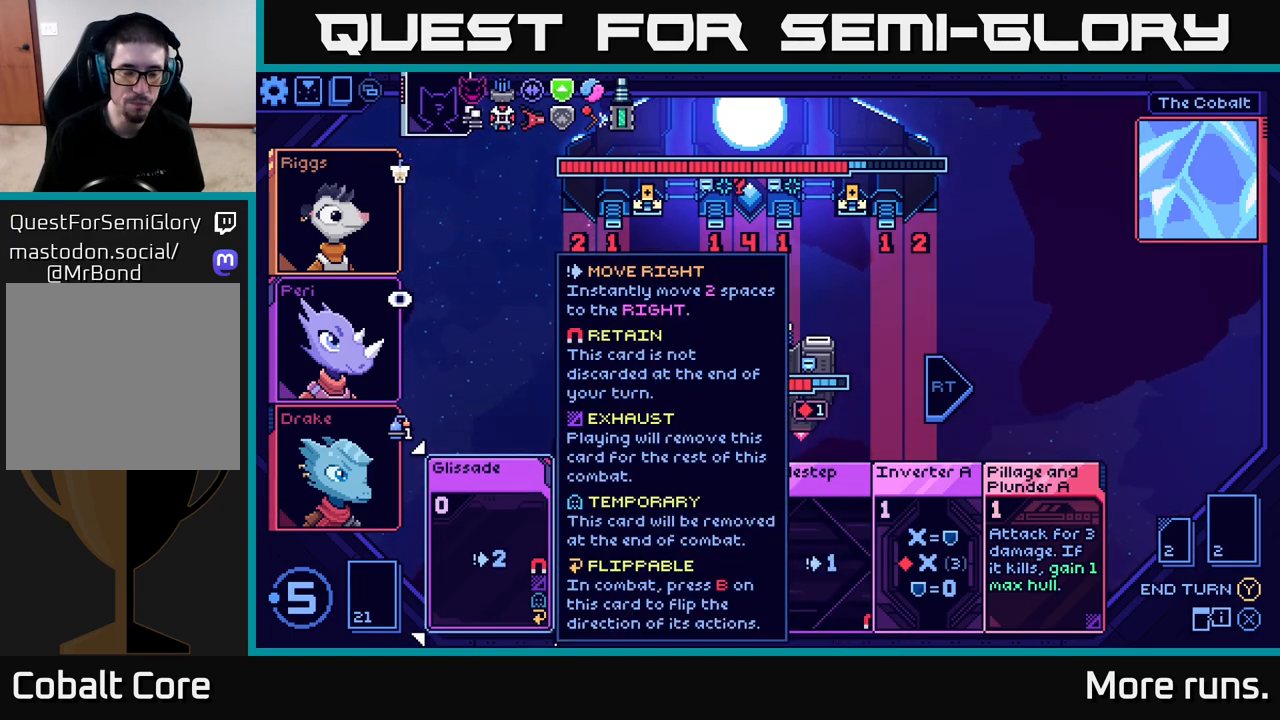
{"buttons": [], "left_stick": "center", "right_stick": "center", "events": []}
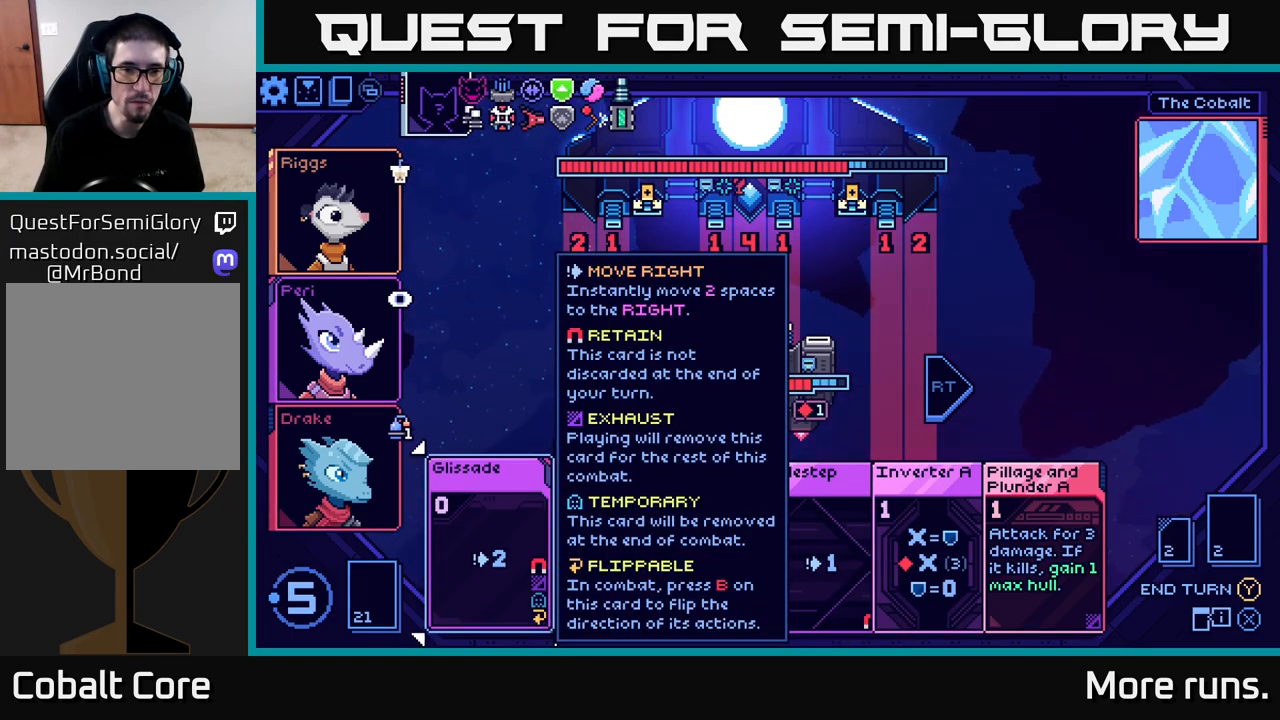
{"buttons": [], "left_stick": "center", "right_stick": "center", "events": [[133, "DPAD_RIGHT", "down"], [267, "DPAD_RIGHT", "up"]]}
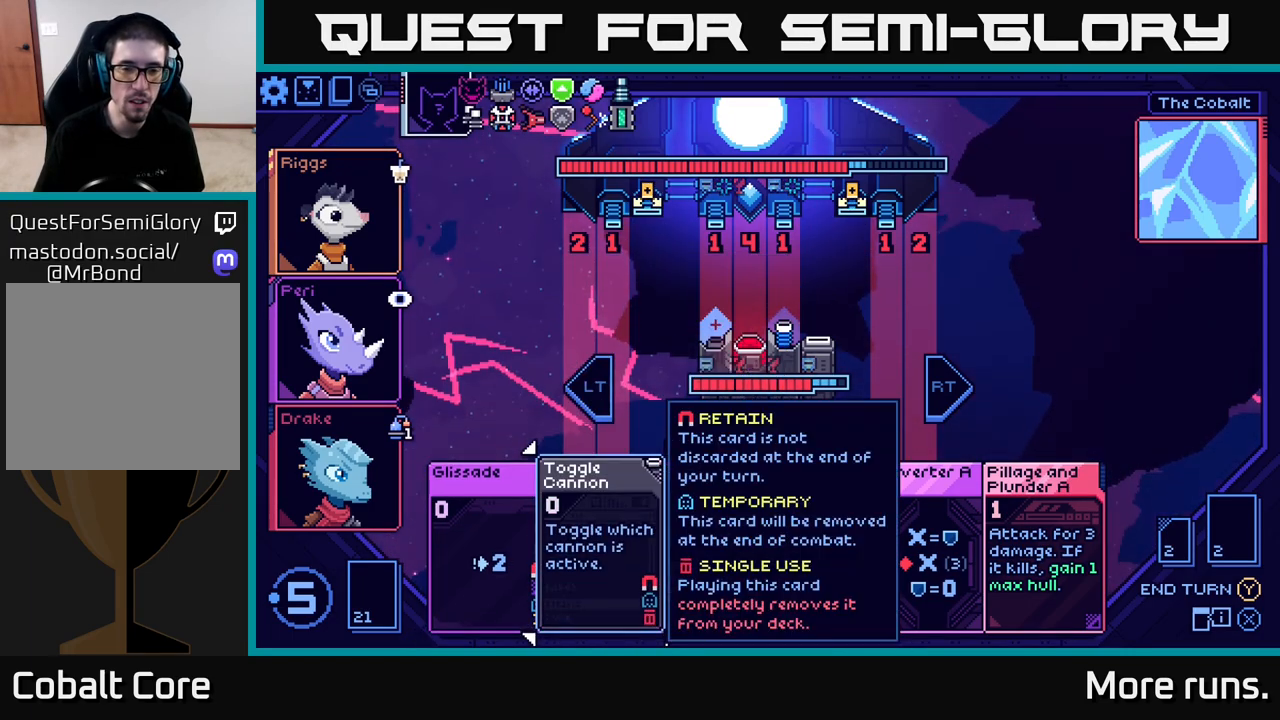
{"buttons": ["DPAD_LEFT"], "left_stick": "center", "right_stick": "center", "events": [[483, "DPAD_LEFT", "down"]]}
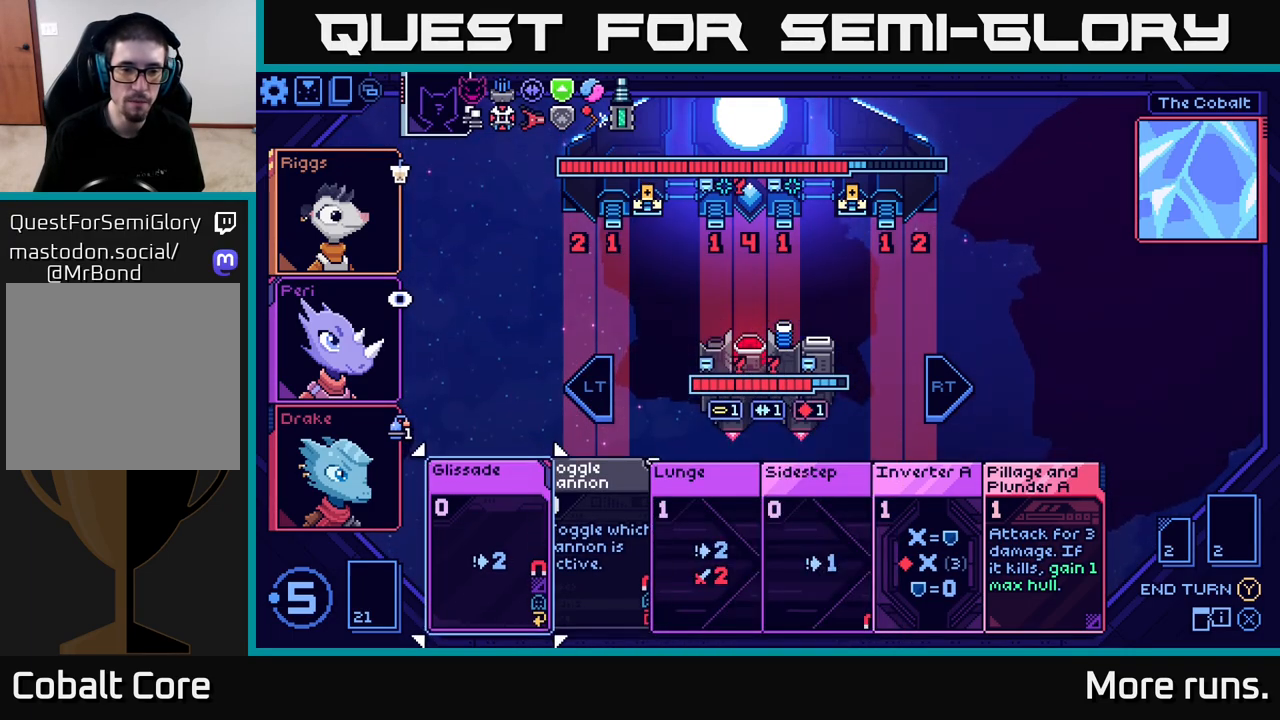
{"buttons": [], "left_stick": "center", "right_stick": "center", "events": [[117, "DPAD_LEFT", "up"]]}
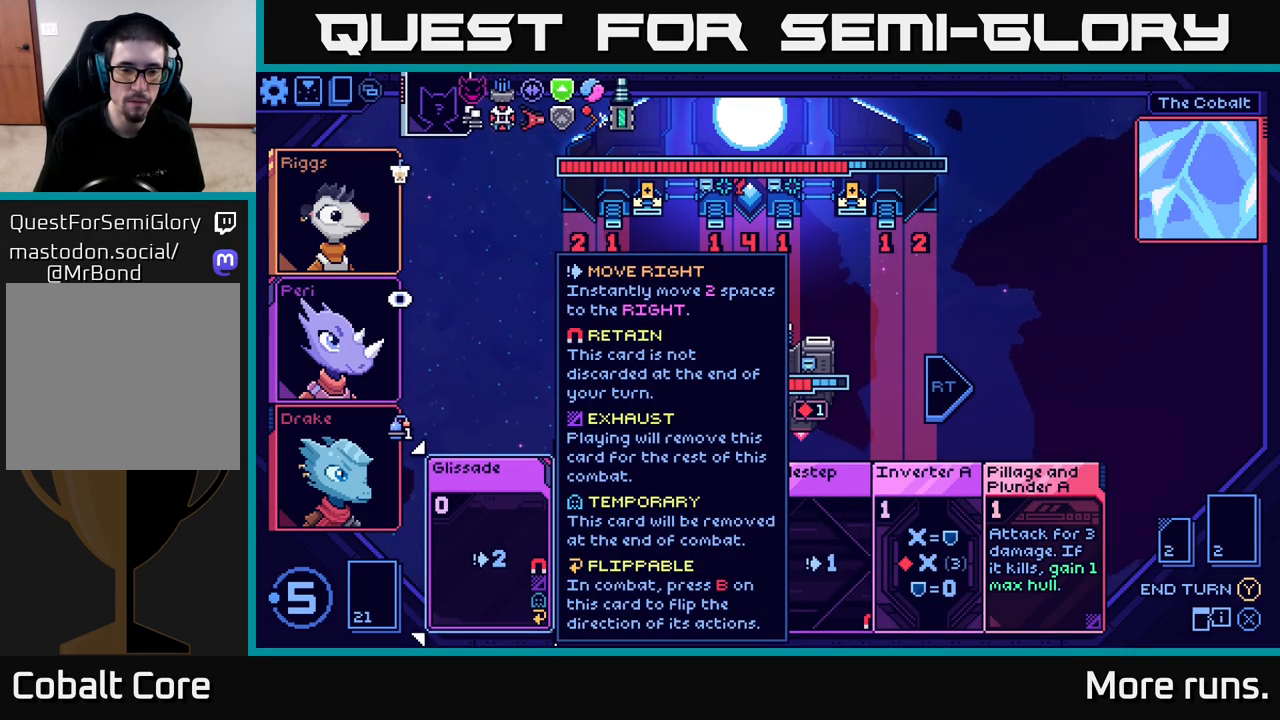
{"buttons": [], "left_stick": "center", "right_stick": "center", "events": [[350, "DPAD_RIGHT", "down"], [483, "DPAD_RIGHT", "up"]]}
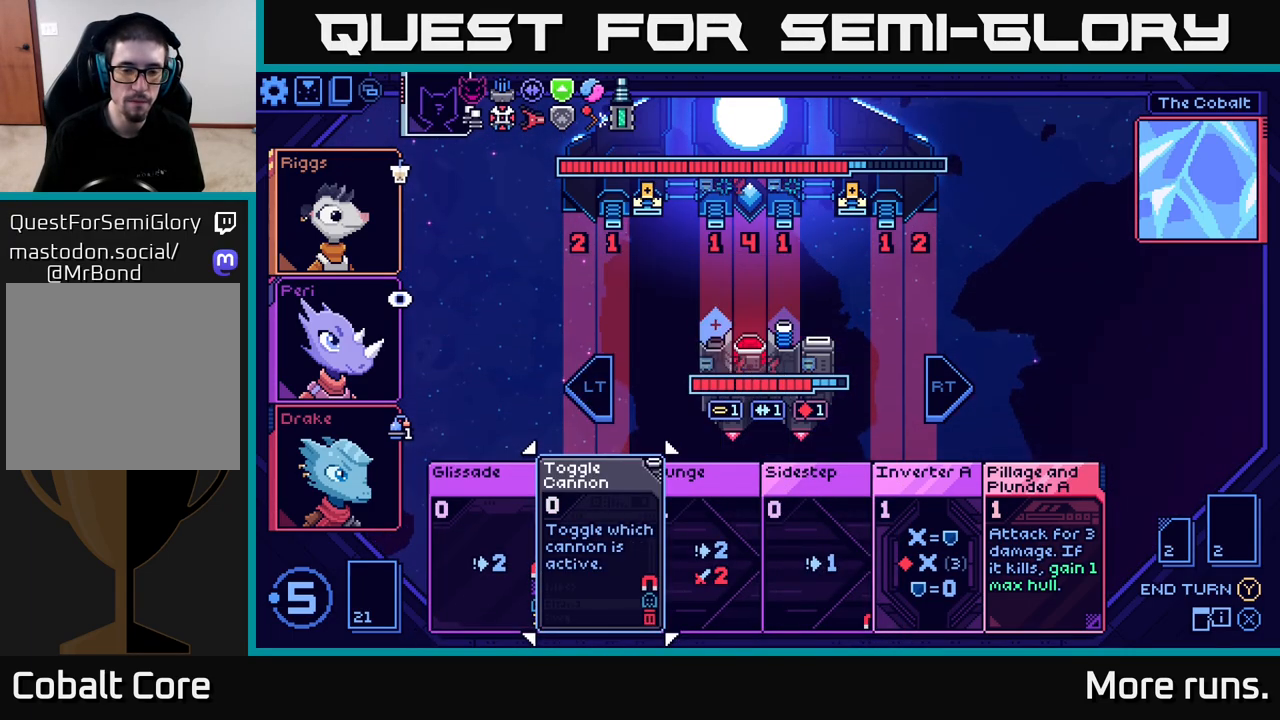
{"buttons": [], "left_stick": "center", "right_stick": "center", "events": [[267, "DPAD_RIGHT", "down"], [400, "DPAD_RIGHT", "up"]]}
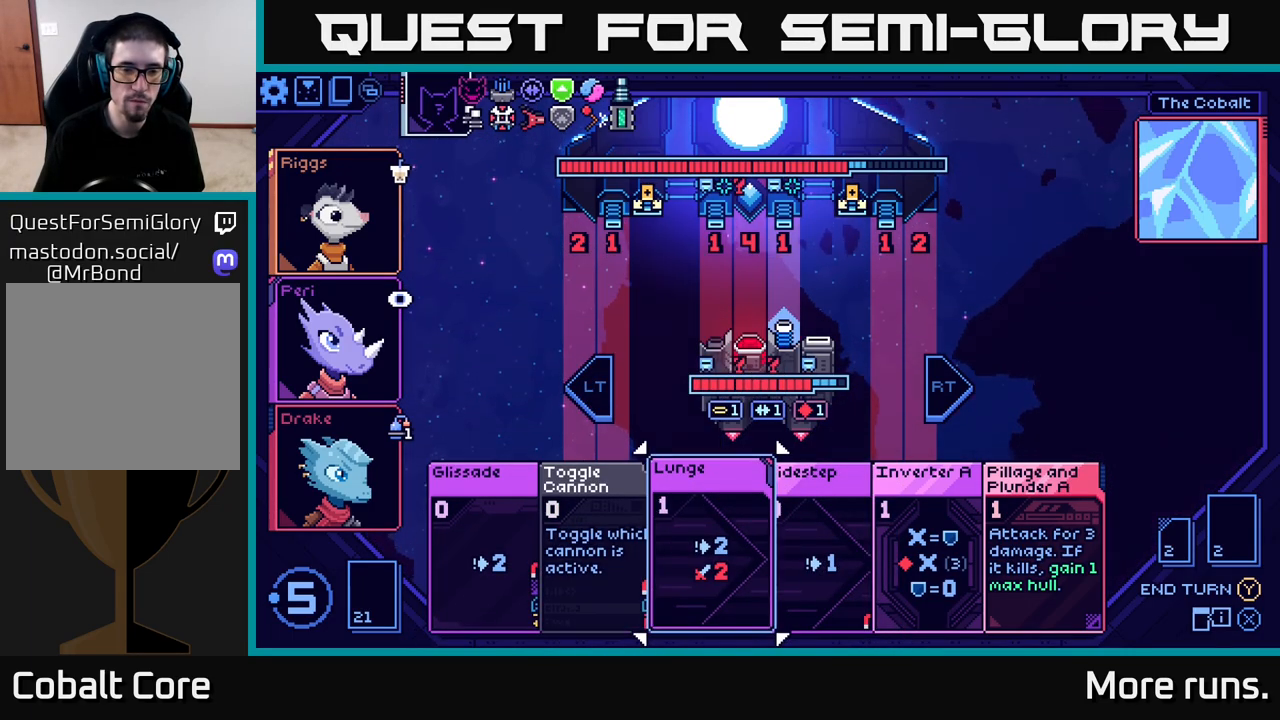
{"buttons": ["DPAD_RIGHT"], "left_stick": "center", "right_stick": "center", "events": [[400, "DPAD_RIGHT", "down"]]}
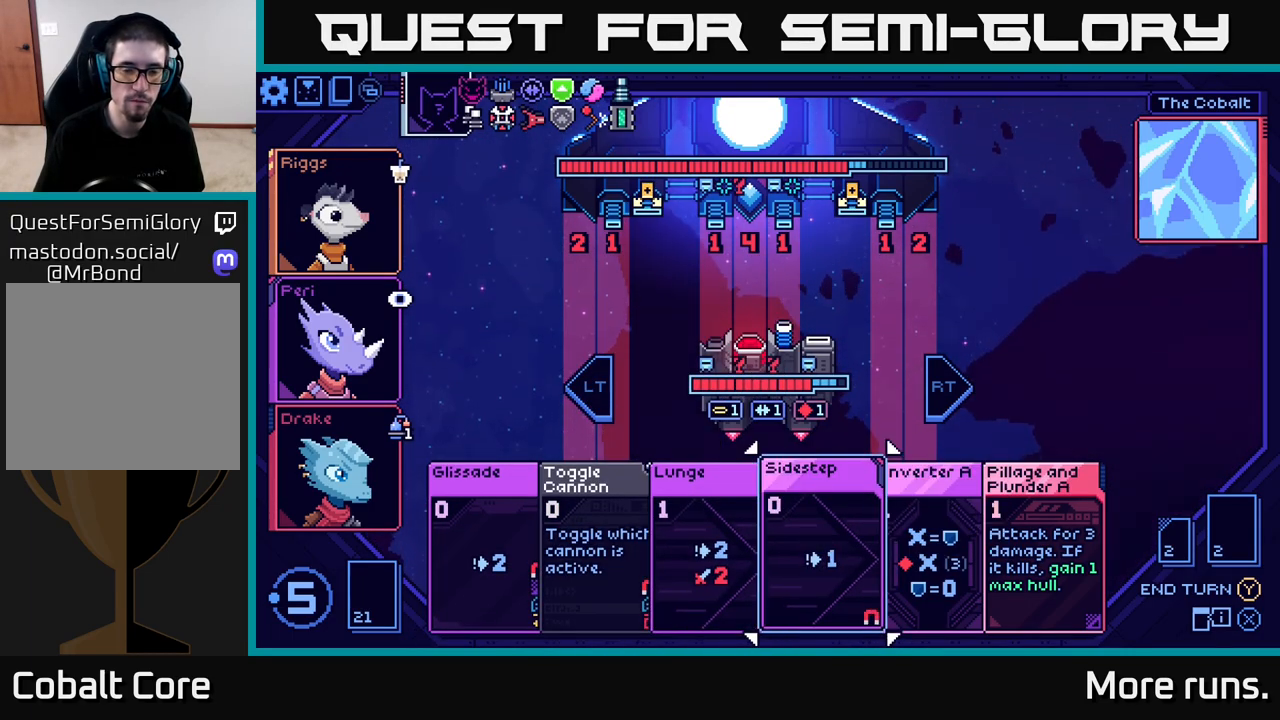
{"buttons": [], "left_stick": "center", "right_stick": "center", "events": [[33, "DPAD_RIGHT", "up"]]}
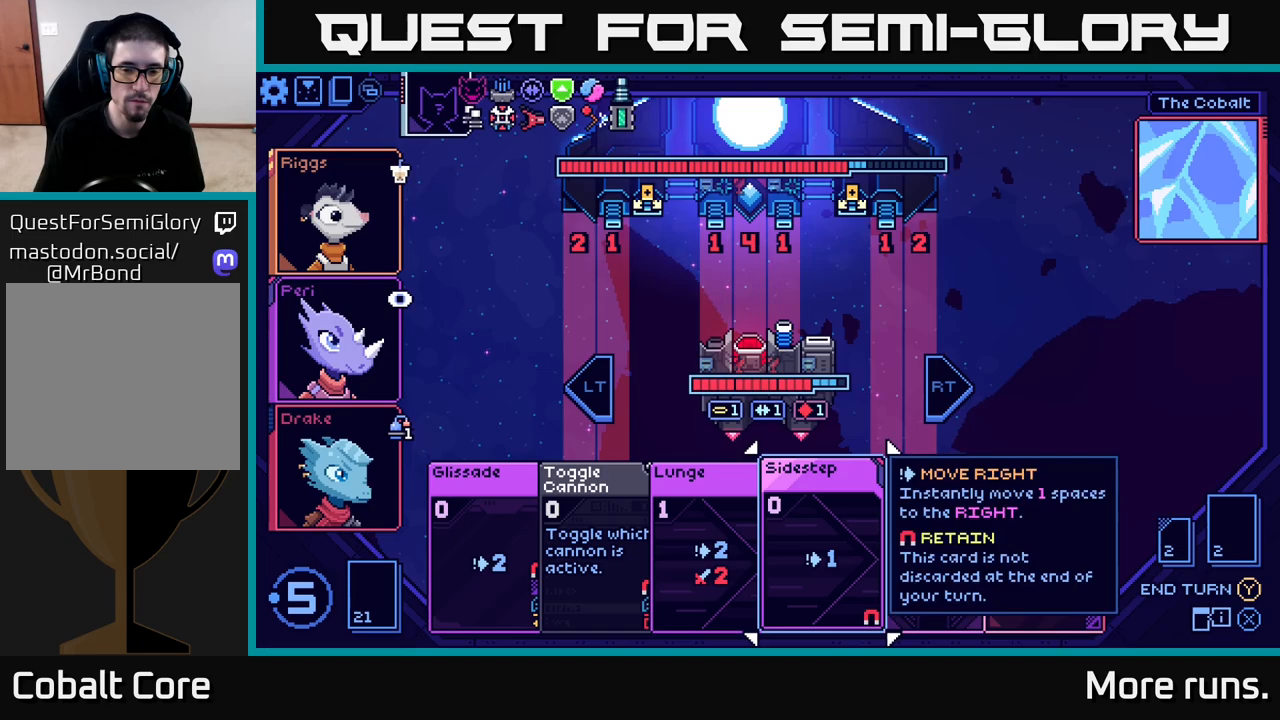
{"buttons": [], "left_stick": "center", "right_stick": "center", "events": [[50, "DPAD_RIGHT", "down"], [150, "DPAD_RIGHT", "up"]]}